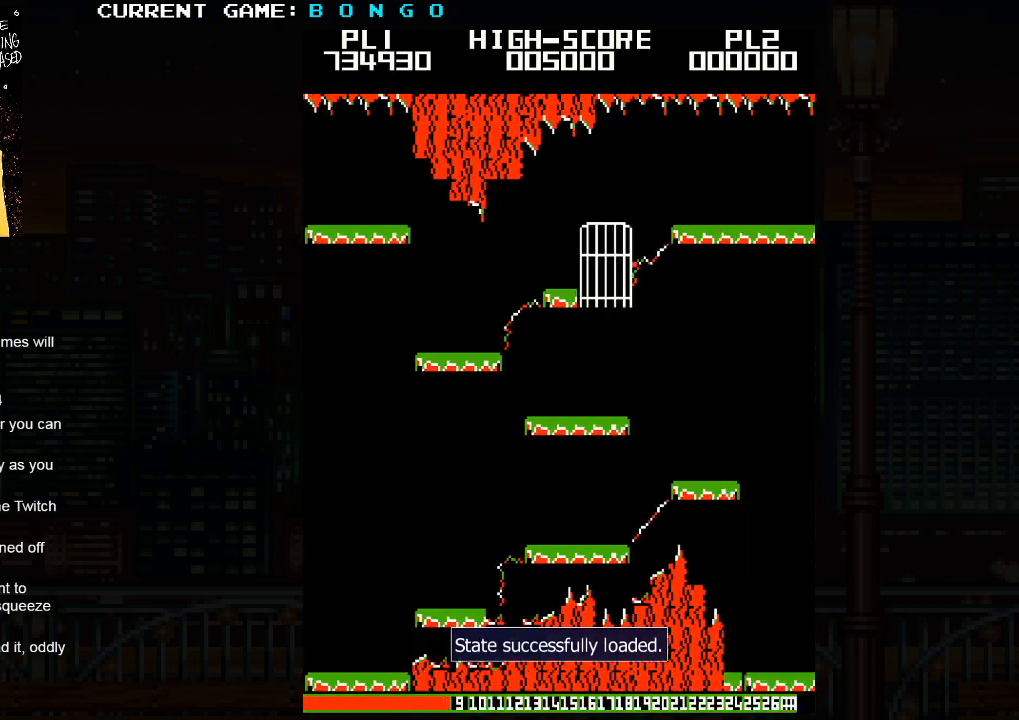
Gameplay with a controller (arcade stick); each line is a JSON object with the inputs held at the frame after it. "events" lists button and stick changes between this image and that frame as [ms after this image, input, new state], when the widget could be followed in between. Not read: L3 R3 left_stick.
{"buttons": ["SQUARE"], "events": [[450, "SQUARE", "down"]]}
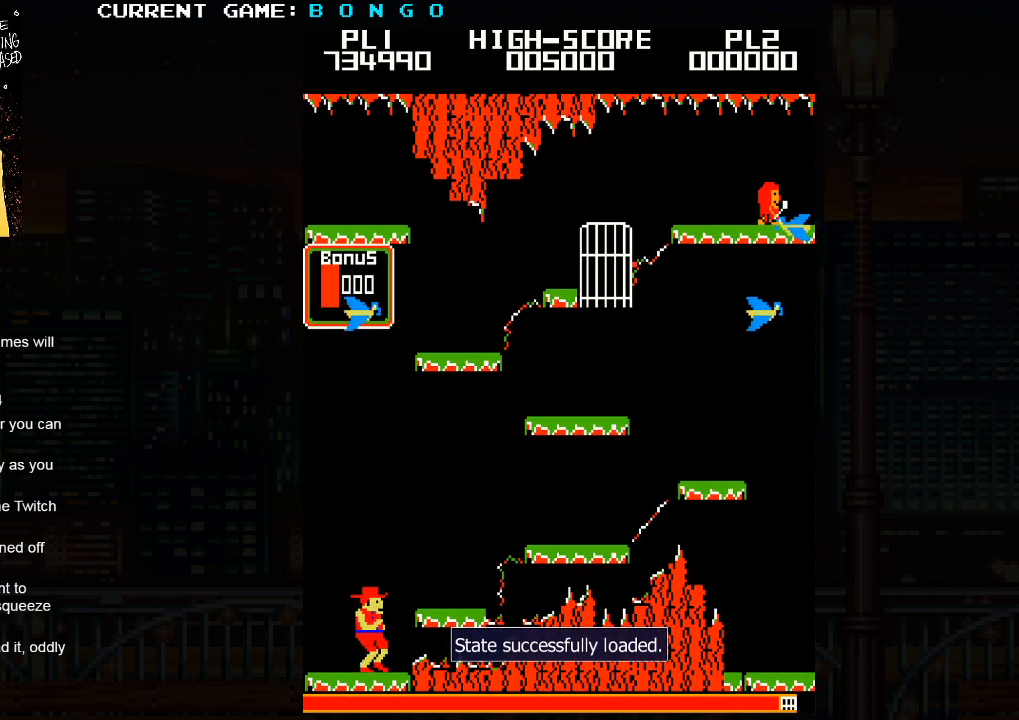
{"buttons": [], "events": [[100, "SQUARE", "up"]]}
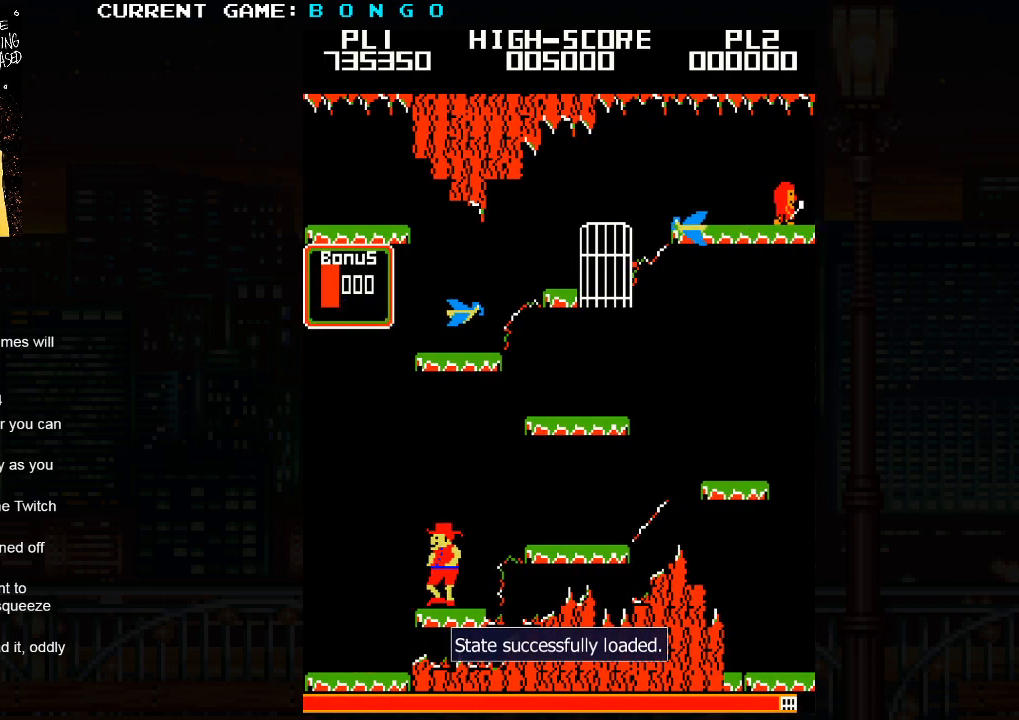
{"buttons": [], "events": []}
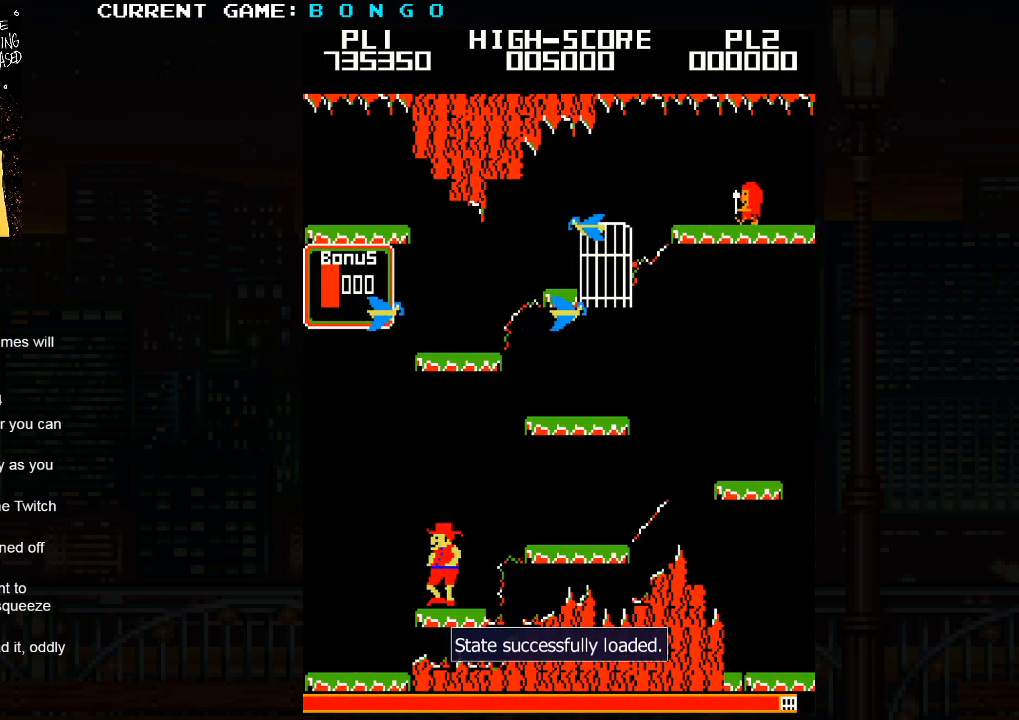
{"buttons": [], "events": []}
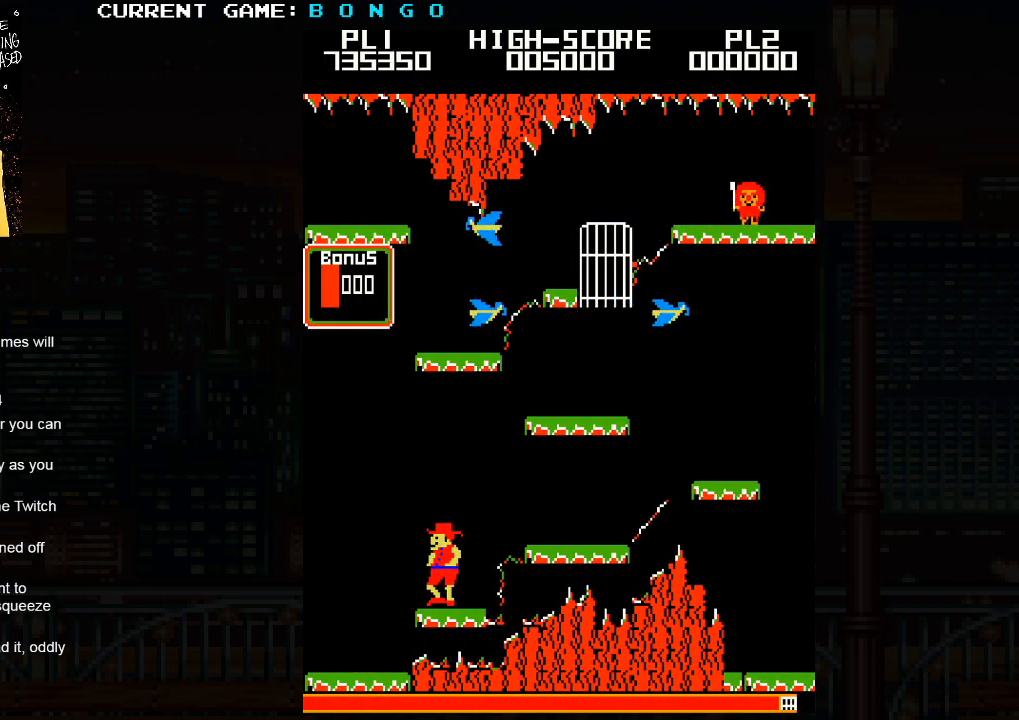
{"buttons": [], "events": []}
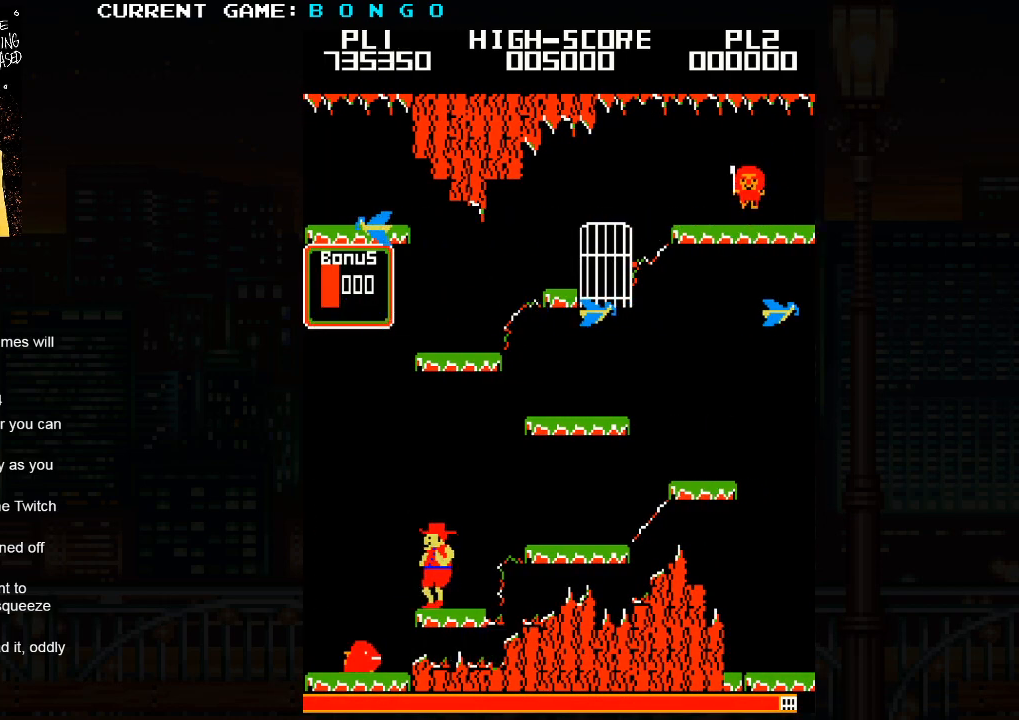
{"buttons": [], "events": [[183, "SQUARE", "down"], [350, "SQUARE", "up"]]}
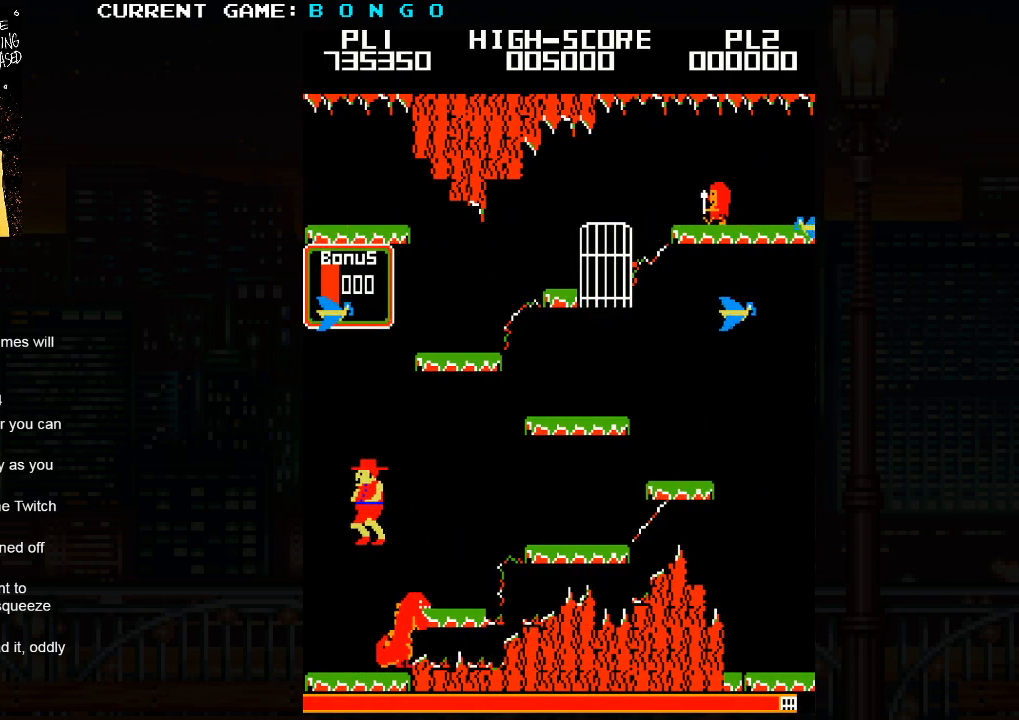
{"buttons": [], "events": []}
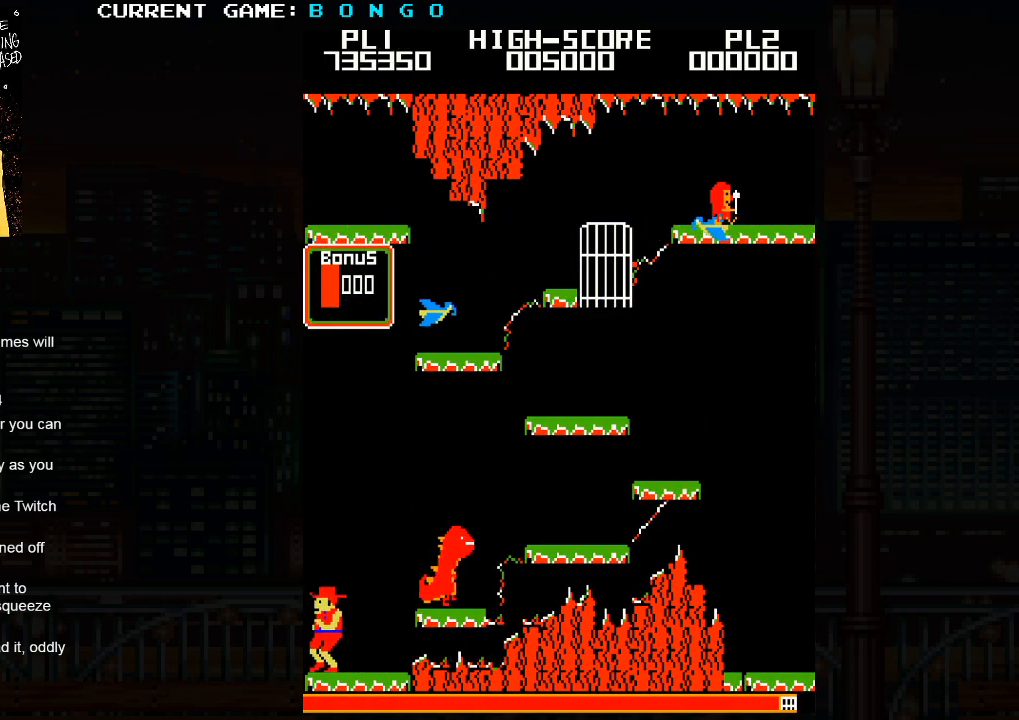
{"buttons": [], "events": []}
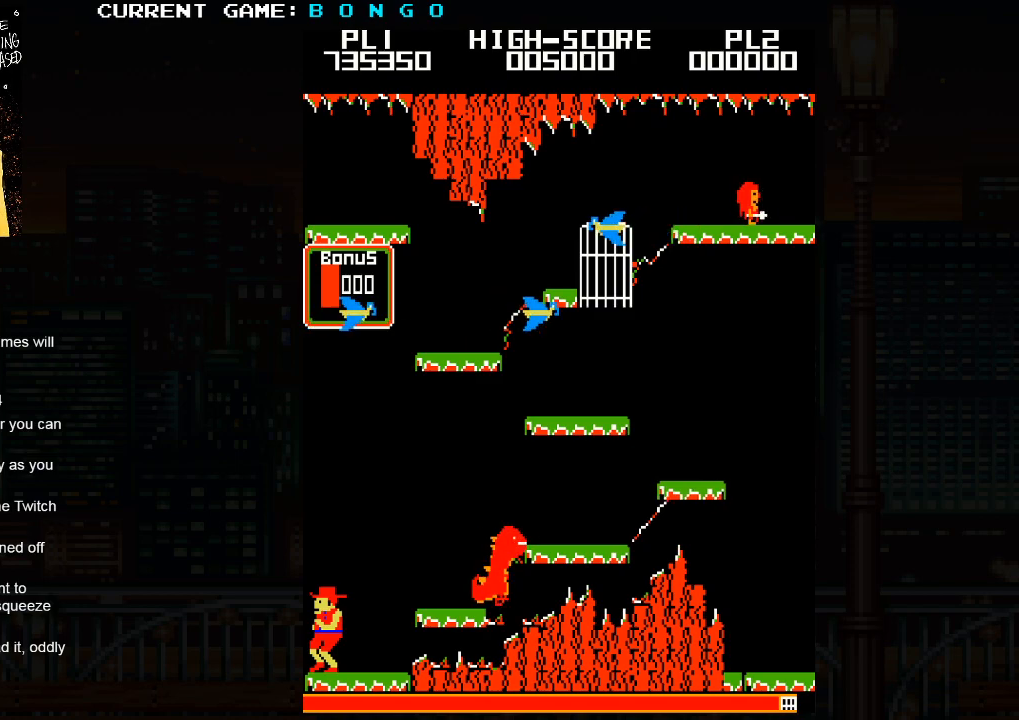
{"buttons": [], "events": []}
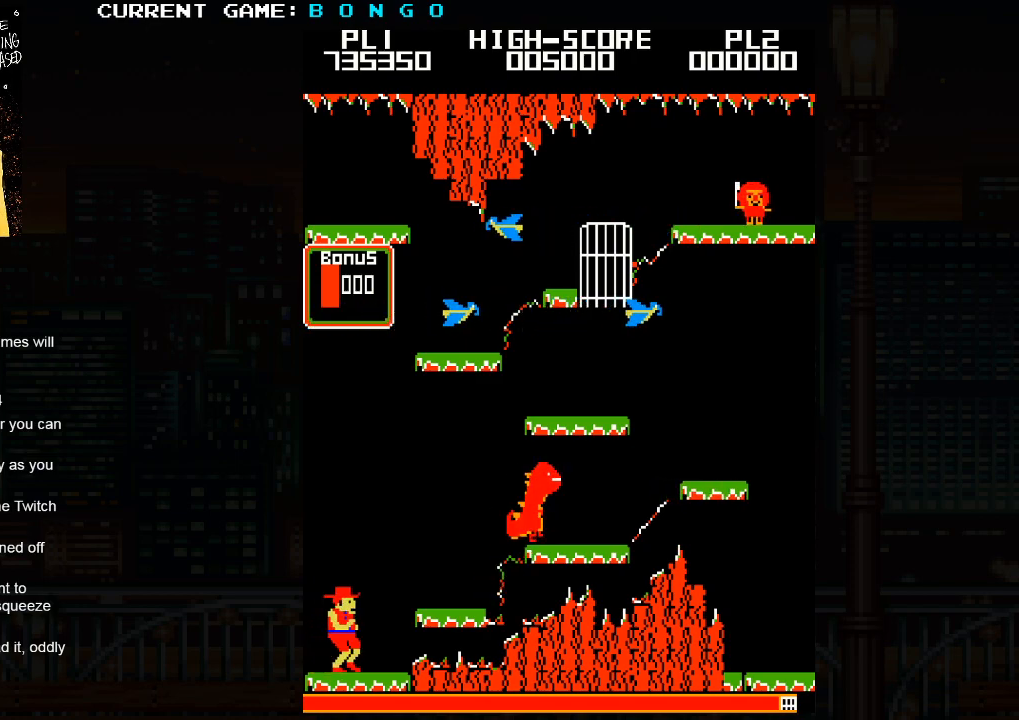
{"buttons": [], "events": [[183, "SQUARE", "down"], [300, "SQUARE", "up"]]}
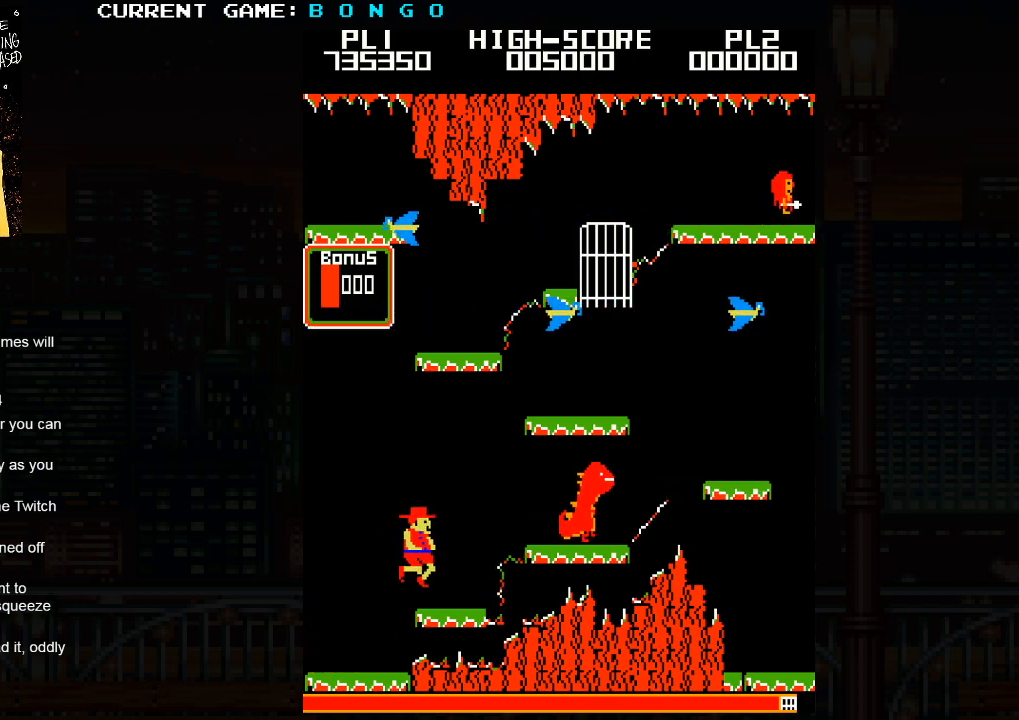
{"buttons": [], "events": [[350, "SQUARE", "down"], [483, "SQUARE", "up"]]}
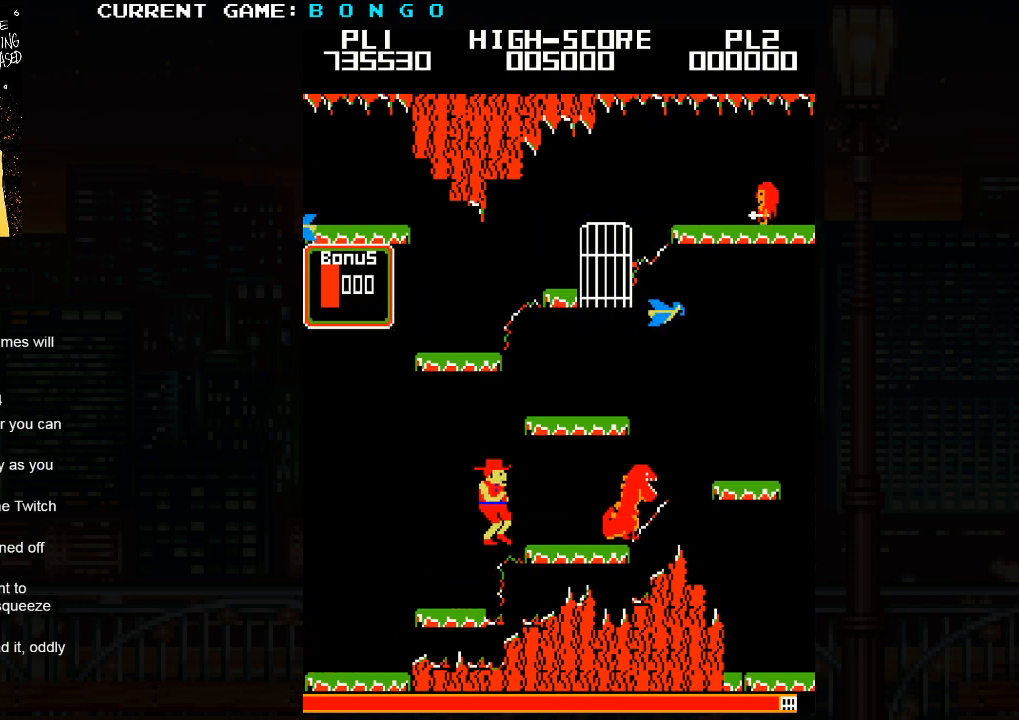
{"buttons": [], "events": []}
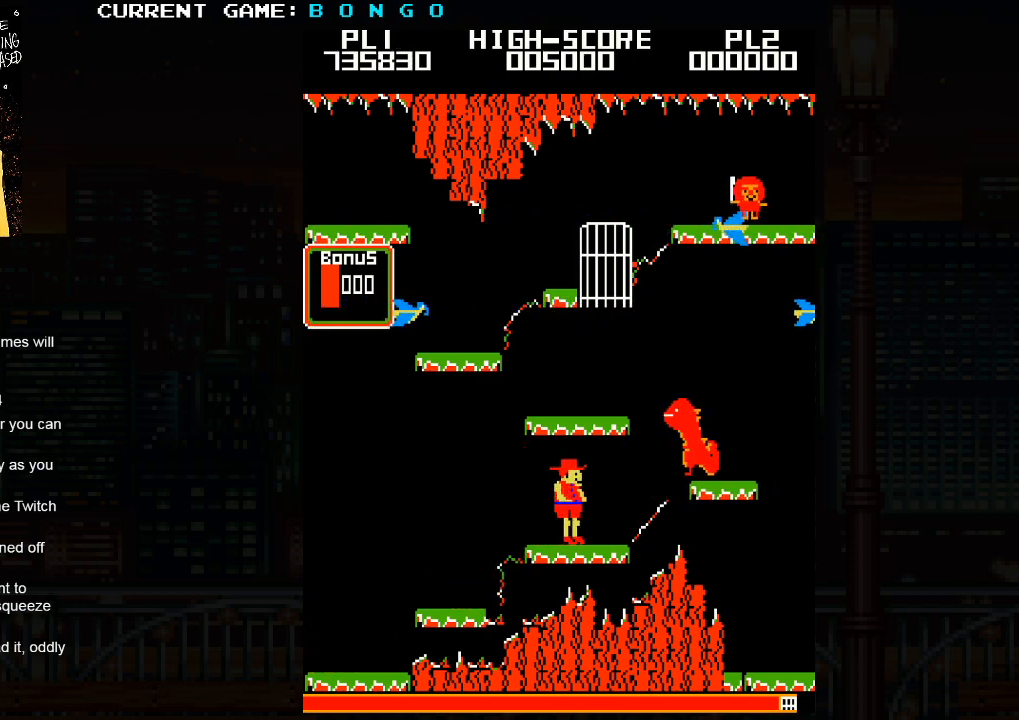
{"buttons": [], "events": []}
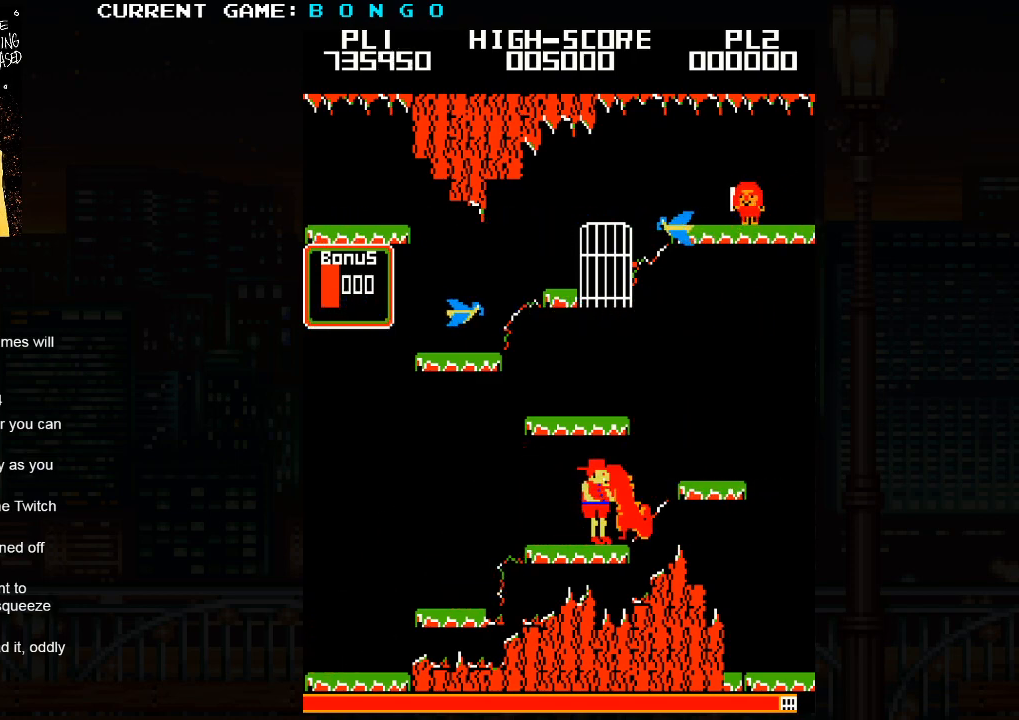
{"buttons": [], "events": []}
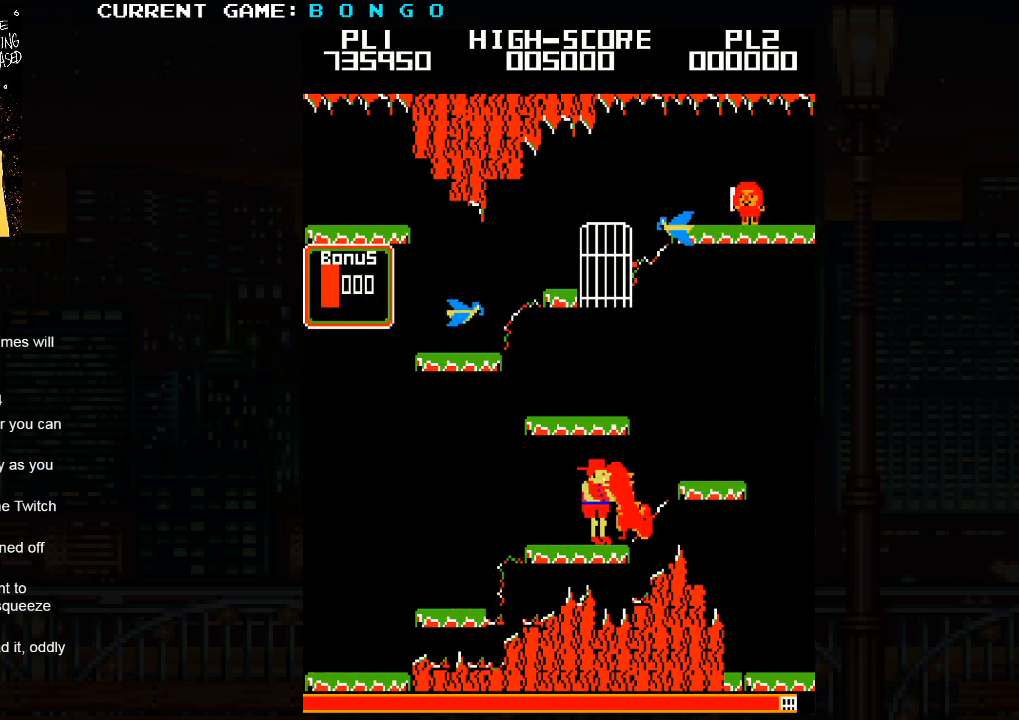
{"buttons": [], "events": []}
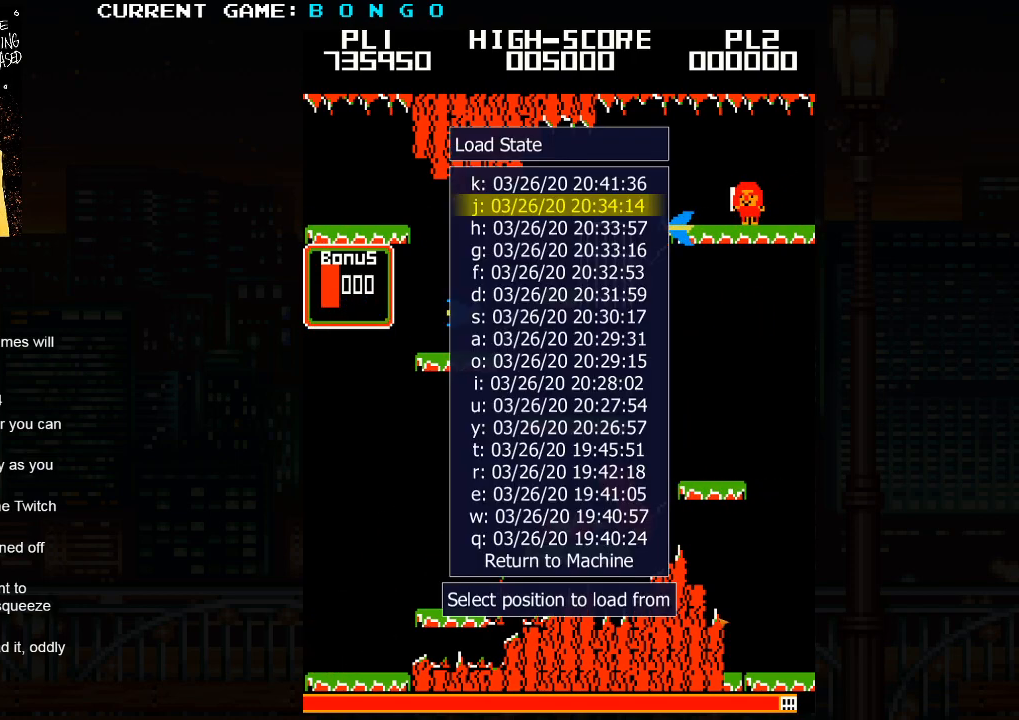
{"buttons": [], "events": []}
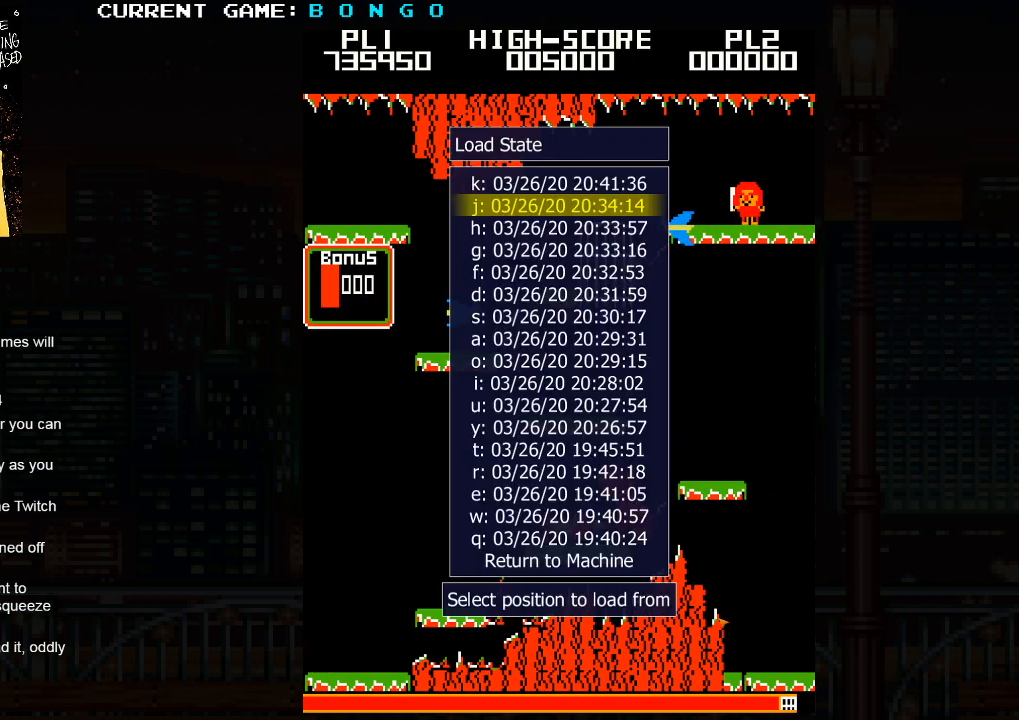
{"buttons": [], "events": []}
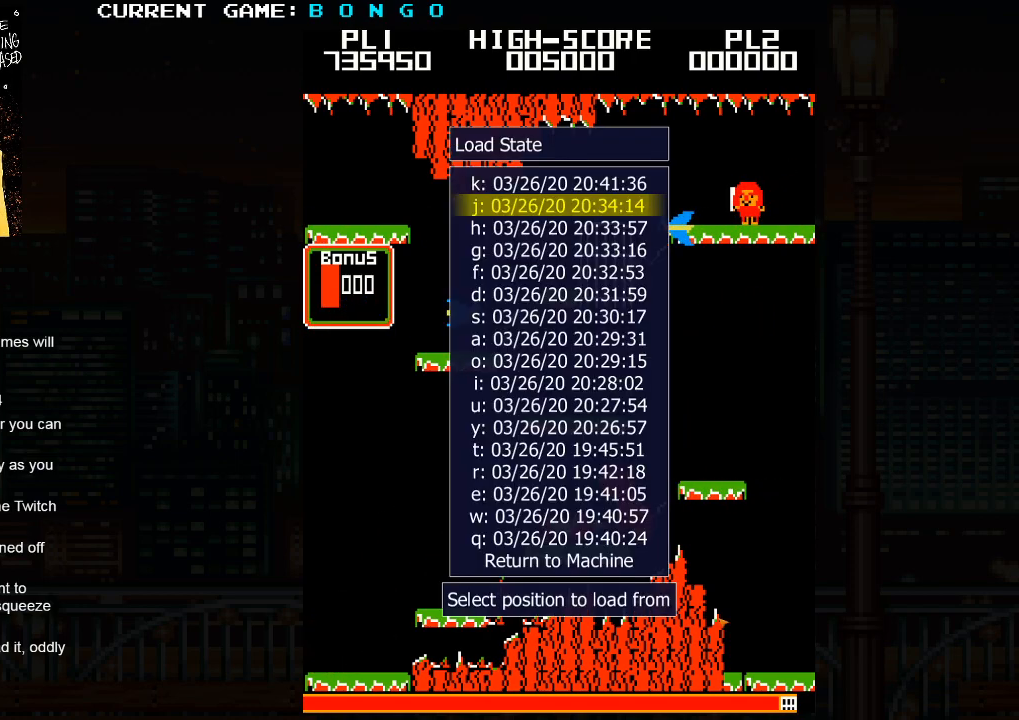
{"buttons": [], "events": []}
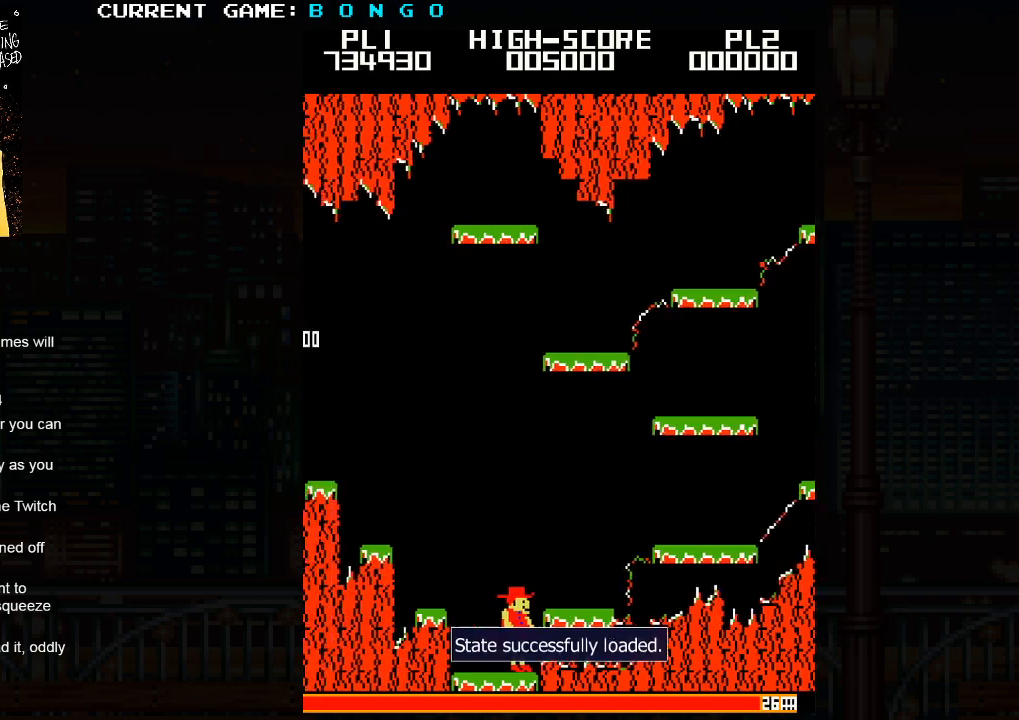
{"buttons": [], "events": []}
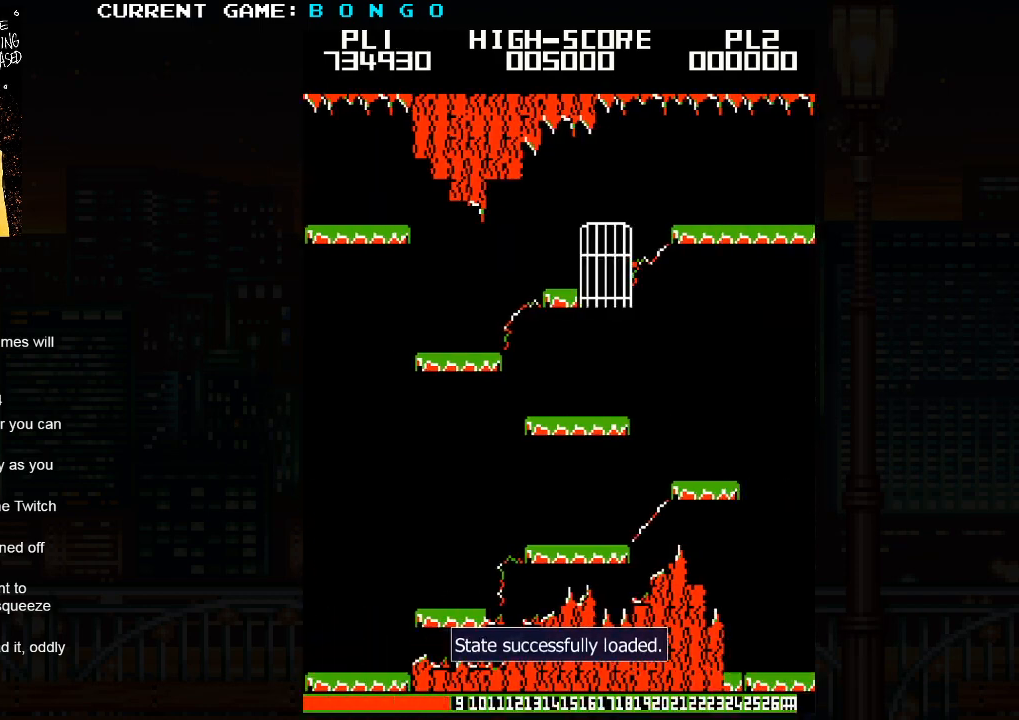
{"buttons": ["SQUARE"], "events": [[467, "SQUARE", "down"]]}
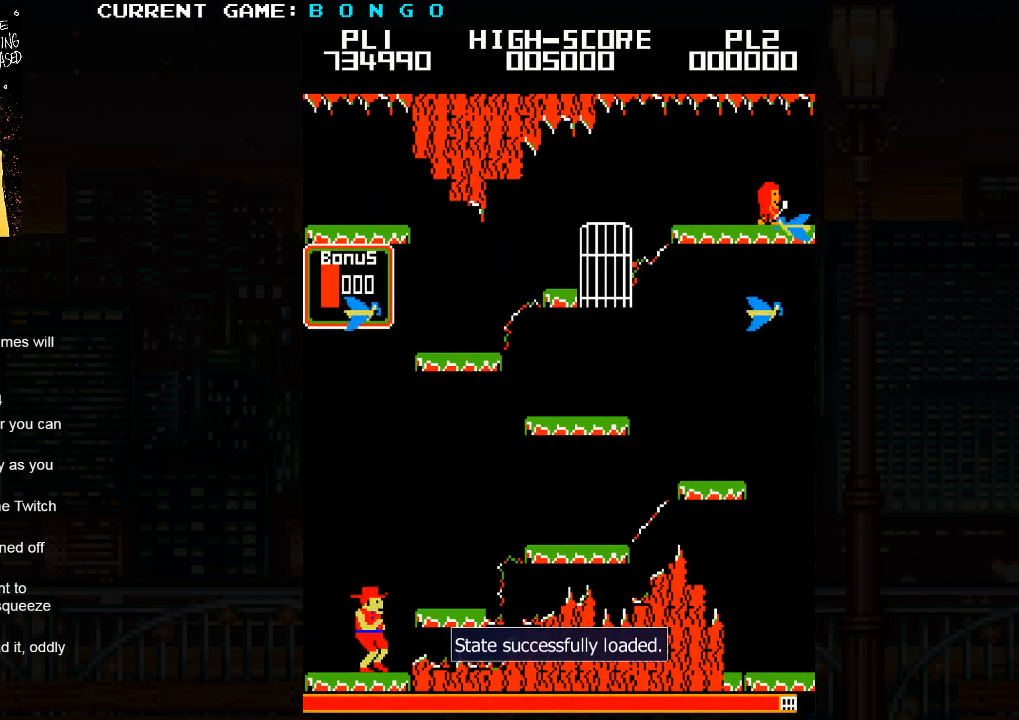
{"buttons": [], "events": [[100, "SQUARE", "up"]]}
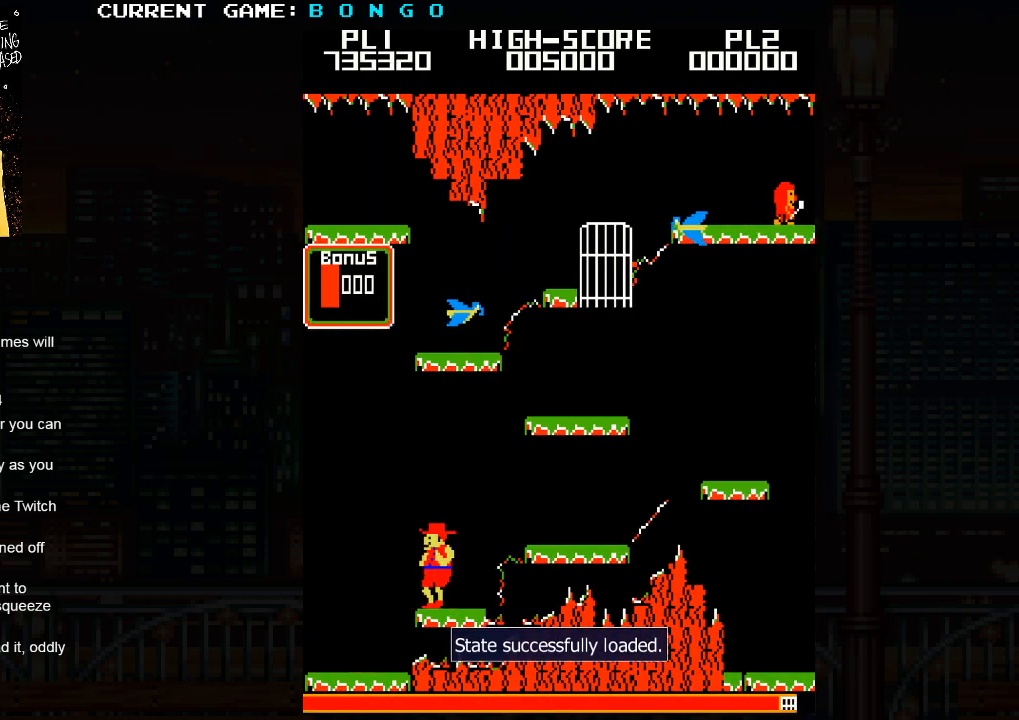
{"buttons": [], "events": []}
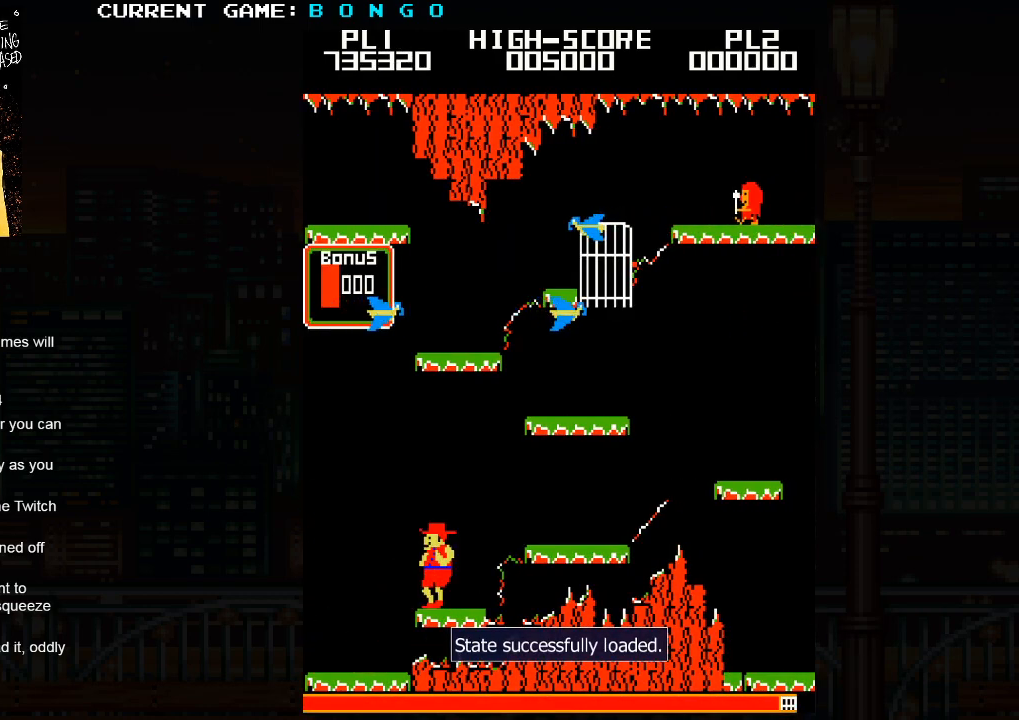
{"buttons": [], "events": []}
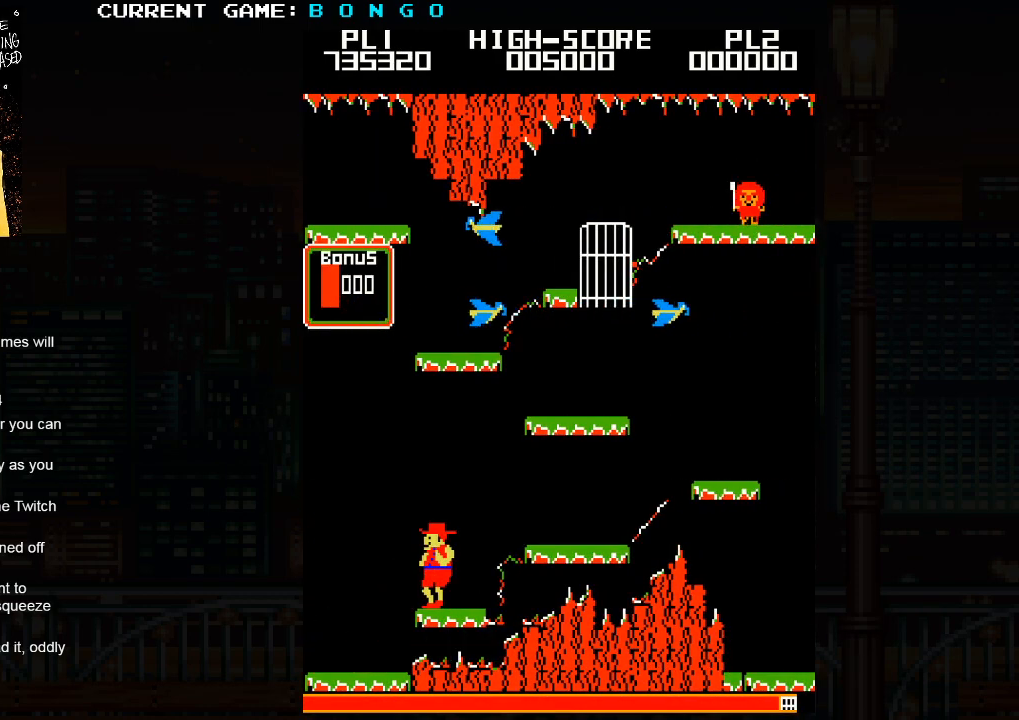
{"buttons": [], "events": []}
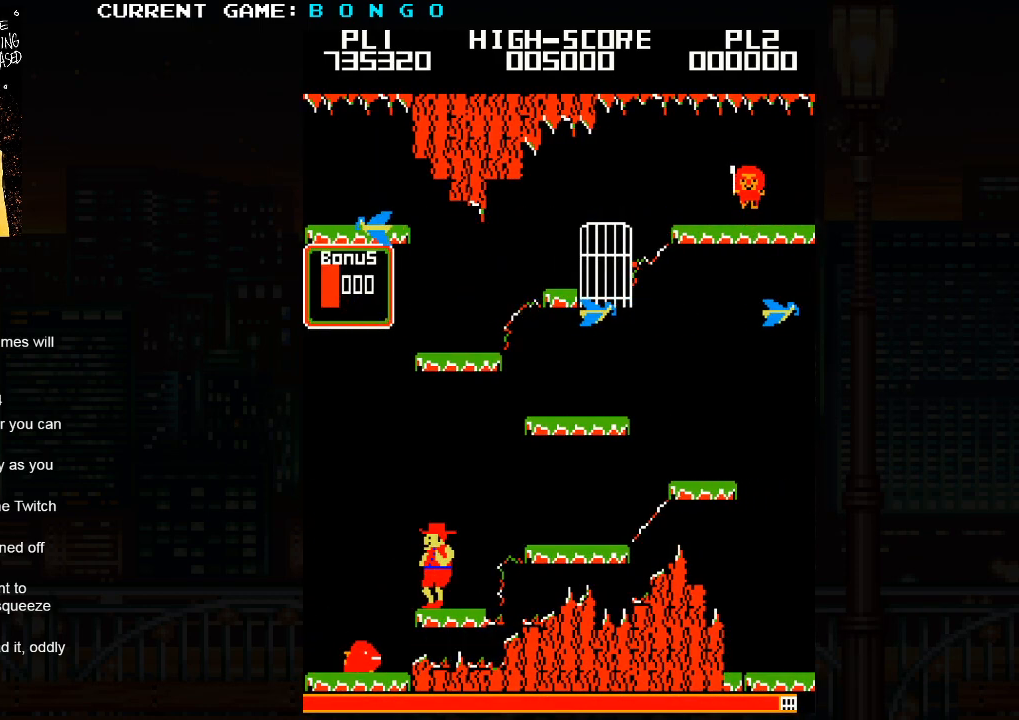
{"buttons": [], "events": [[117, "SQUARE", "down"], [183, "SQUARE", "up"]]}
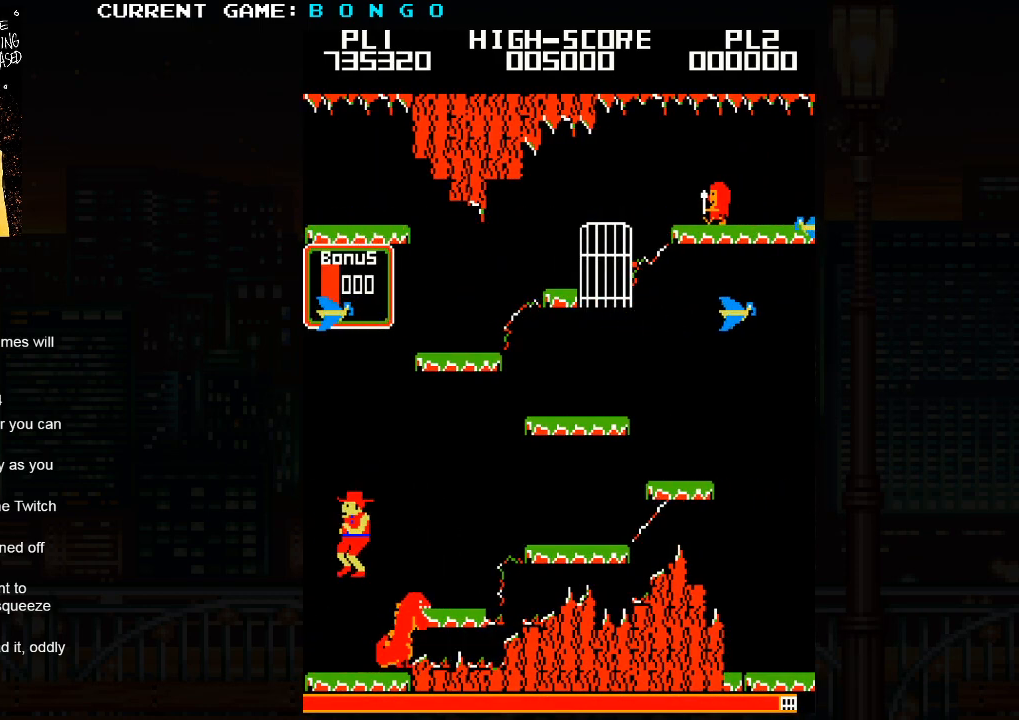
{"buttons": [], "events": []}